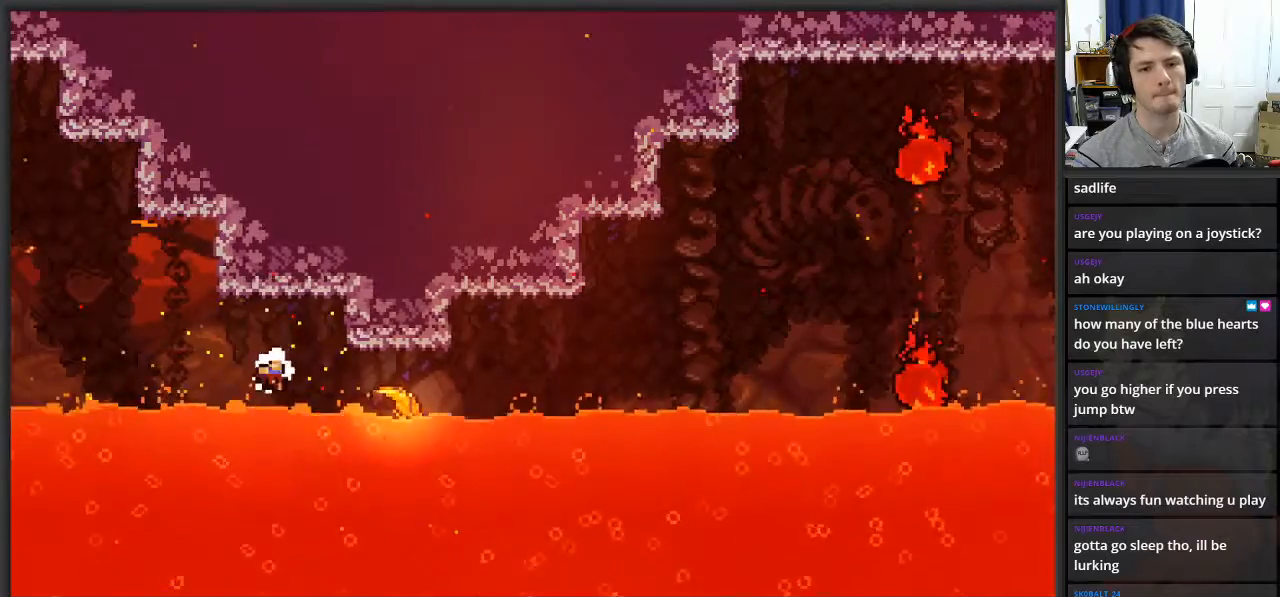
Gameplay with a controller (Xbox layout); each line is a JSON object with the inputs held at the frame after it. "events" lists button and stick changes between this image and that frame as [ms after this image, input, new state], when the widget could be followed in between.
{"buttons": [], "left_stick": "center", "right_stick": "center", "events": [[133, "left_stick", "center"]]}
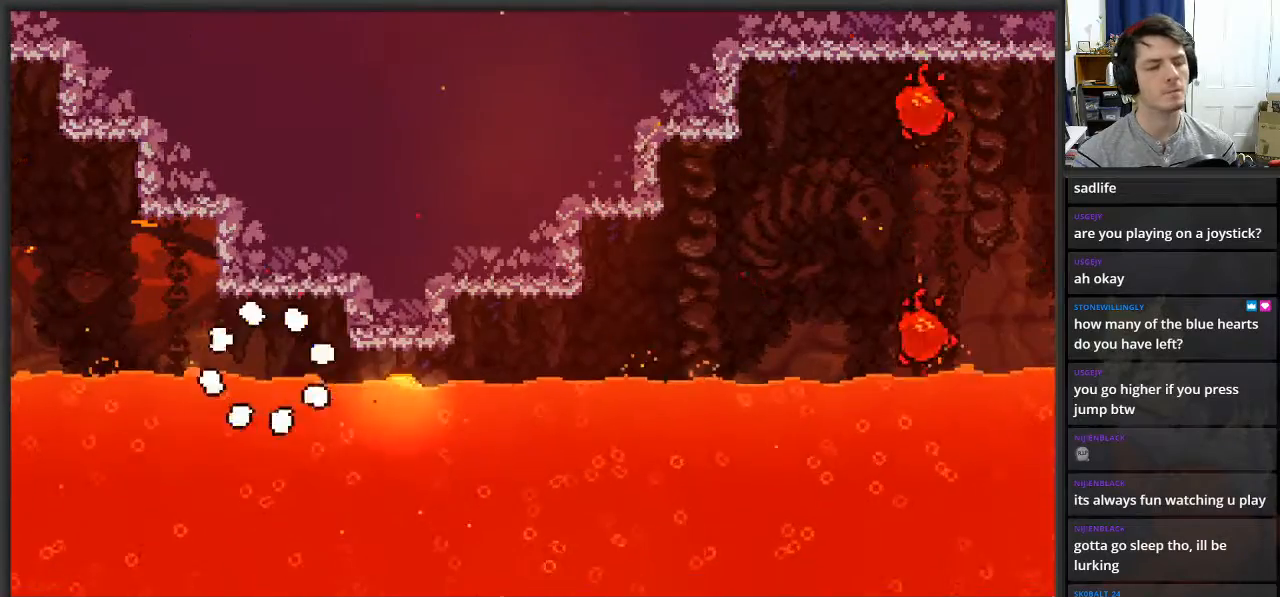
{"buttons": [], "left_stick": "center", "right_stick": "center", "events": []}
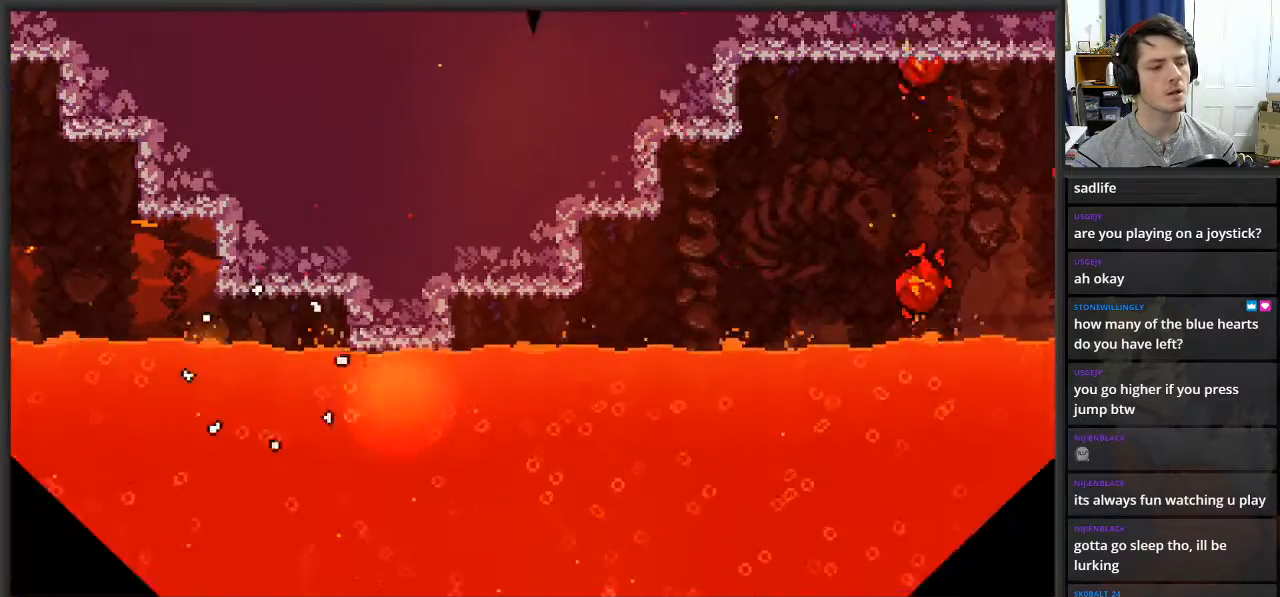
{"buttons": [], "left_stick": "right", "right_stick": "center", "events": [[350, "left_stick", "right"]]}
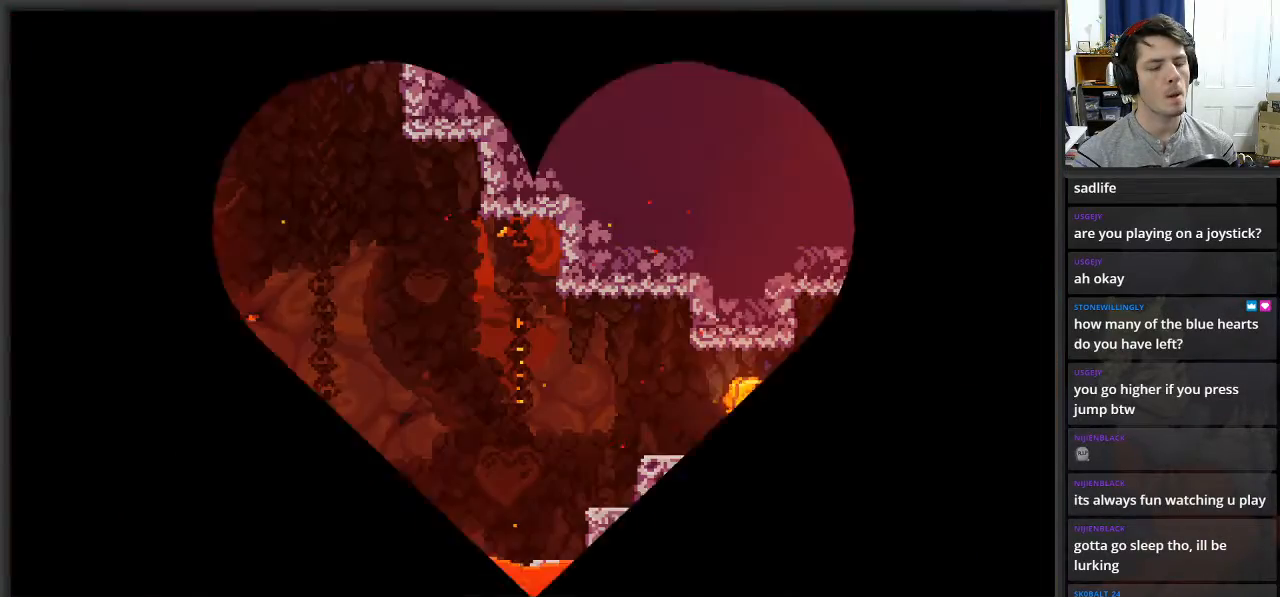
{"buttons": [], "left_stick": "right", "right_stick": "center", "events": []}
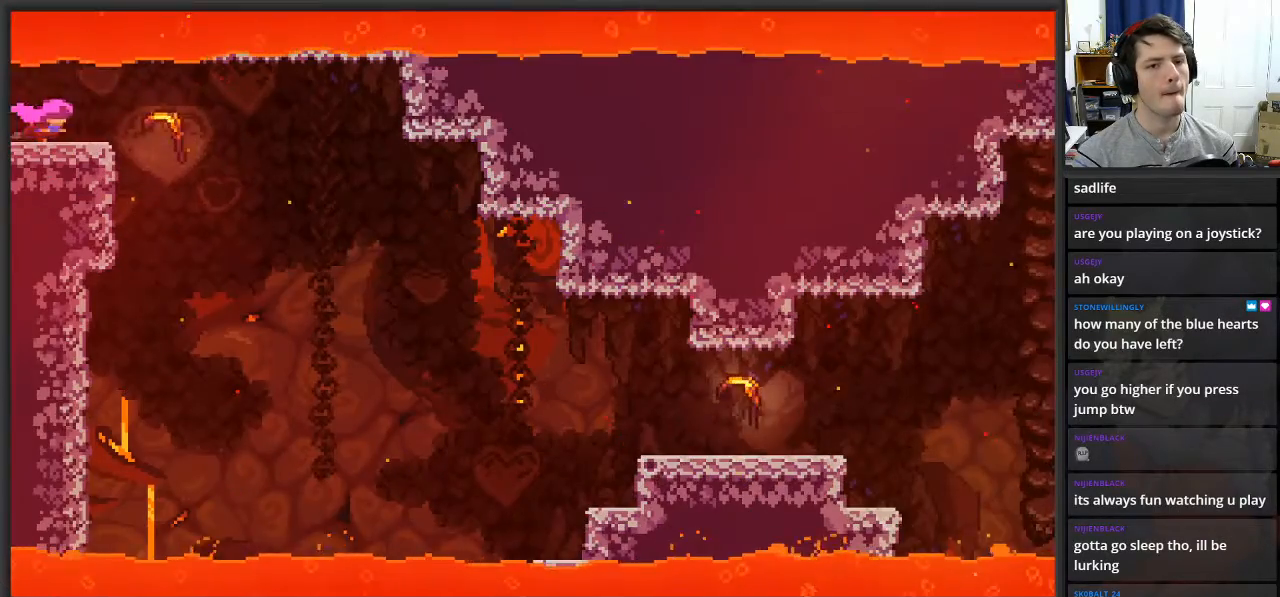
{"buttons": [], "left_stick": "right", "right_stick": "center", "events": []}
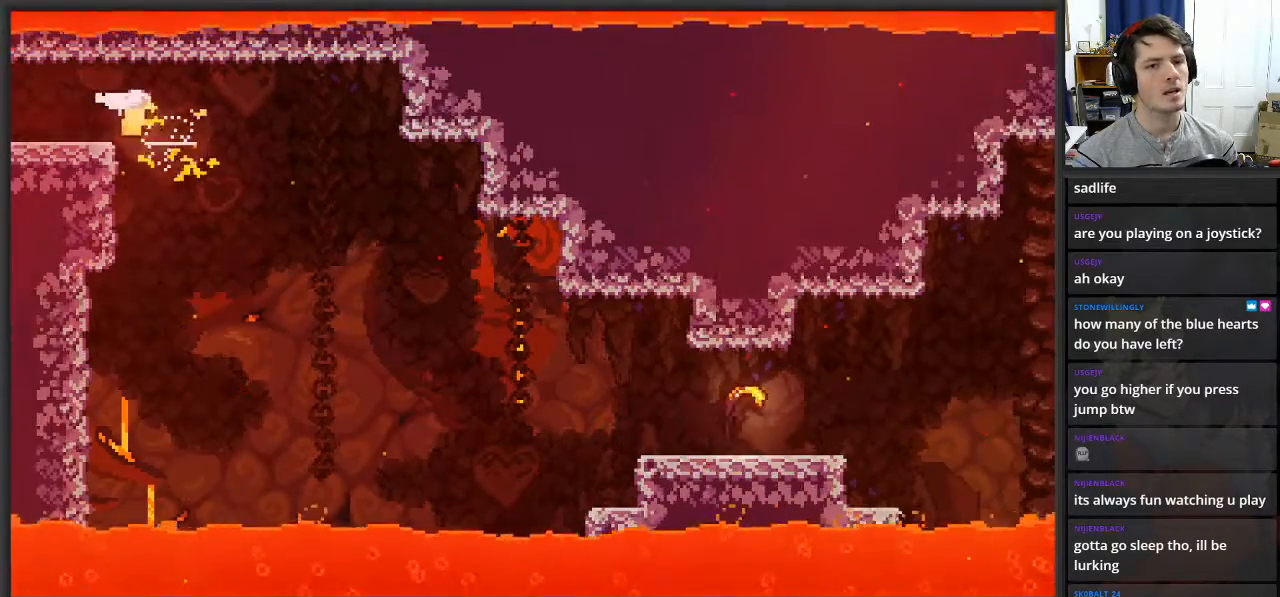
{"buttons": [], "left_stick": "right", "right_stick": "center", "events": []}
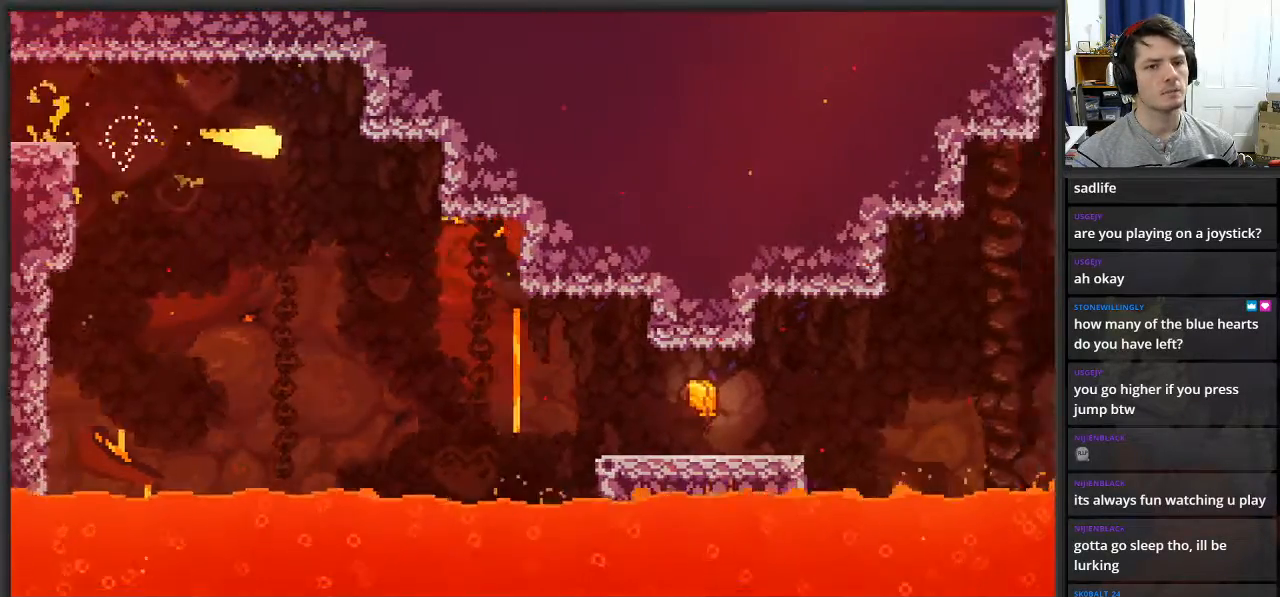
{"buttons": [], "left_stick": "down-right", "right_stick": "center", "events": [[17, "left_stick", "down-right"]]}
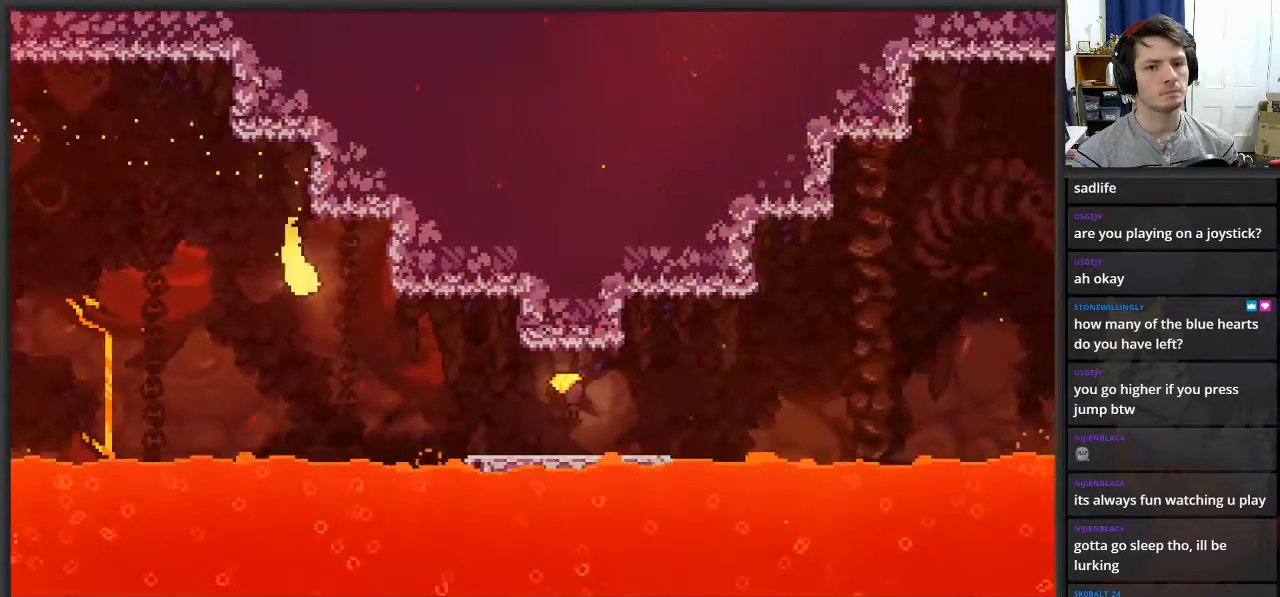
{"buttons": [], "left_stick": "right", "right_stick": "center", "events": [[217, "left_stick", "right"], [383, "X", "down"], [500, "X", "up"]]}
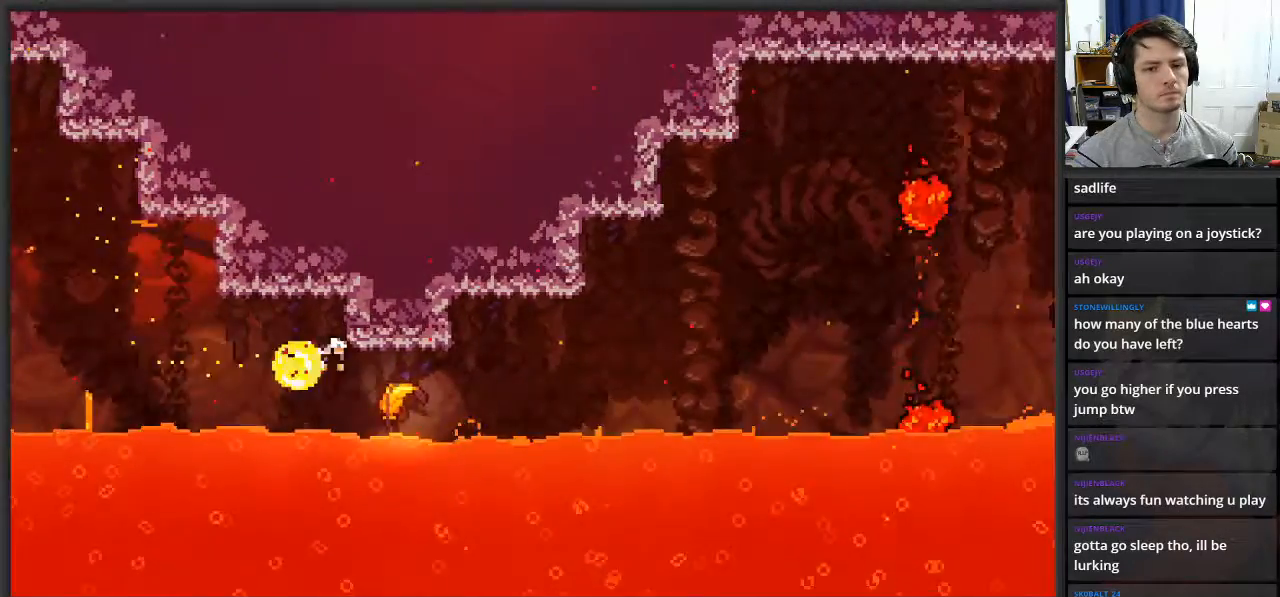
{"buttons": [], "left_stick": "right", "right_stick": "center", "events": []}
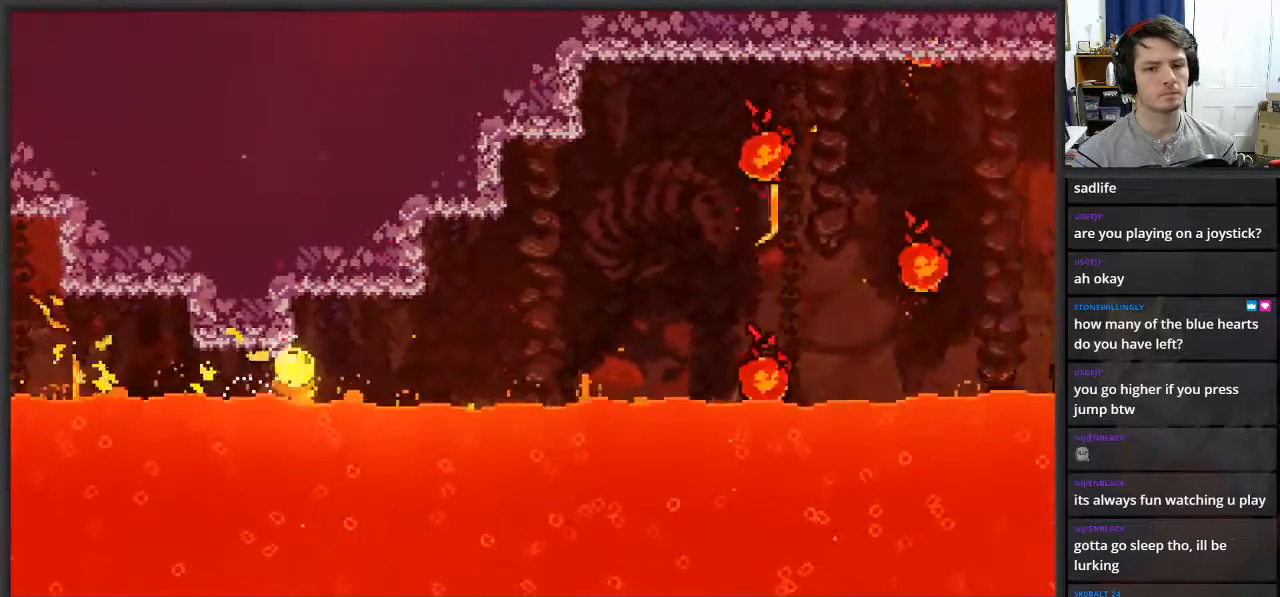
{"buttons": [], "left_stick": "up-right", "right_stick": "center", "events": [[333, "left_stick", "up-right"]]}
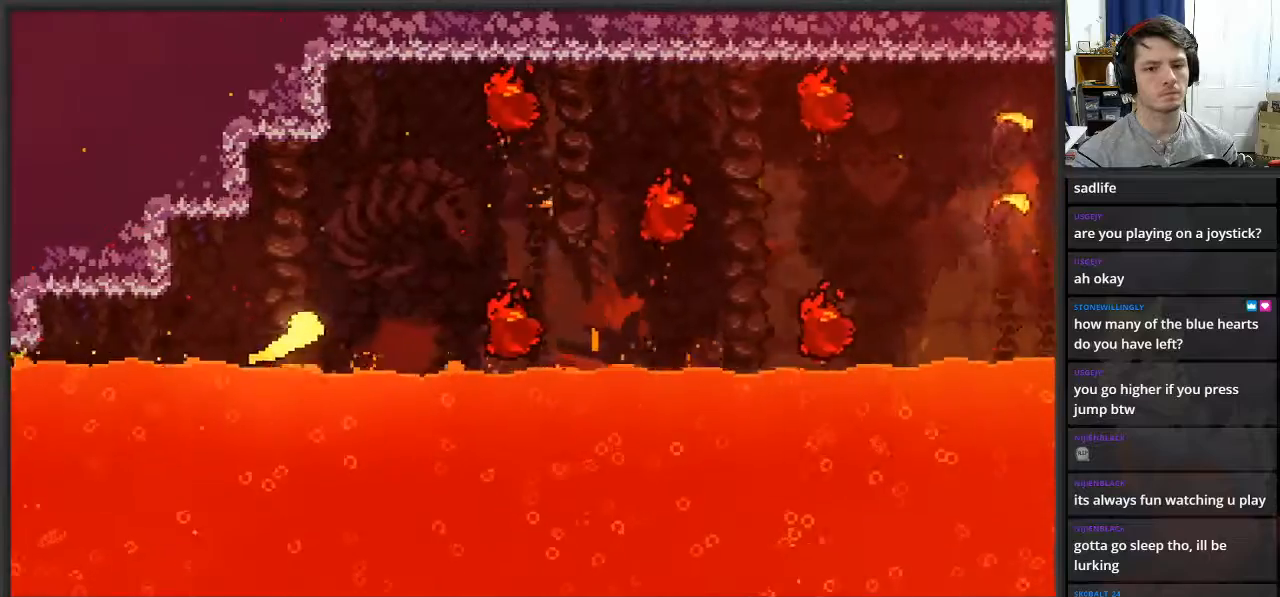
{"buttons": [], "left_stick": "down-right", "right_stick": "center", "events": [[450, "left_stick", "down-right"]]}
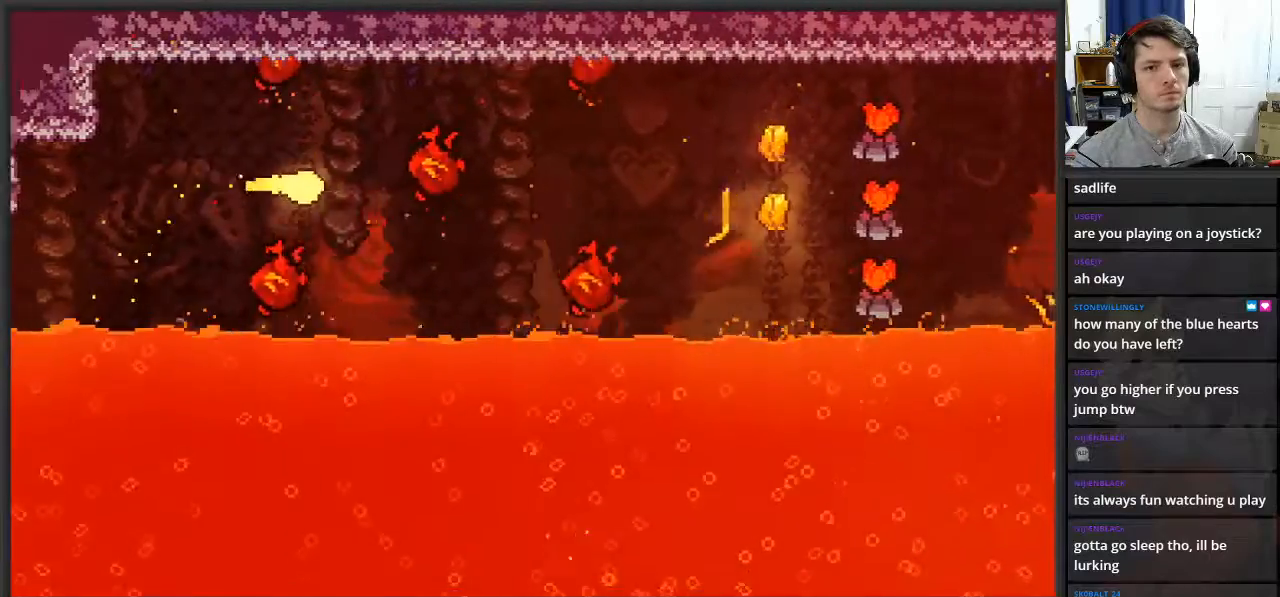
{"buttons": [], "left_stick": "up-right", "right_stick": "center", "events": [[117, "left_stick", "right"], [250, "left_stick", "up-right"]]}
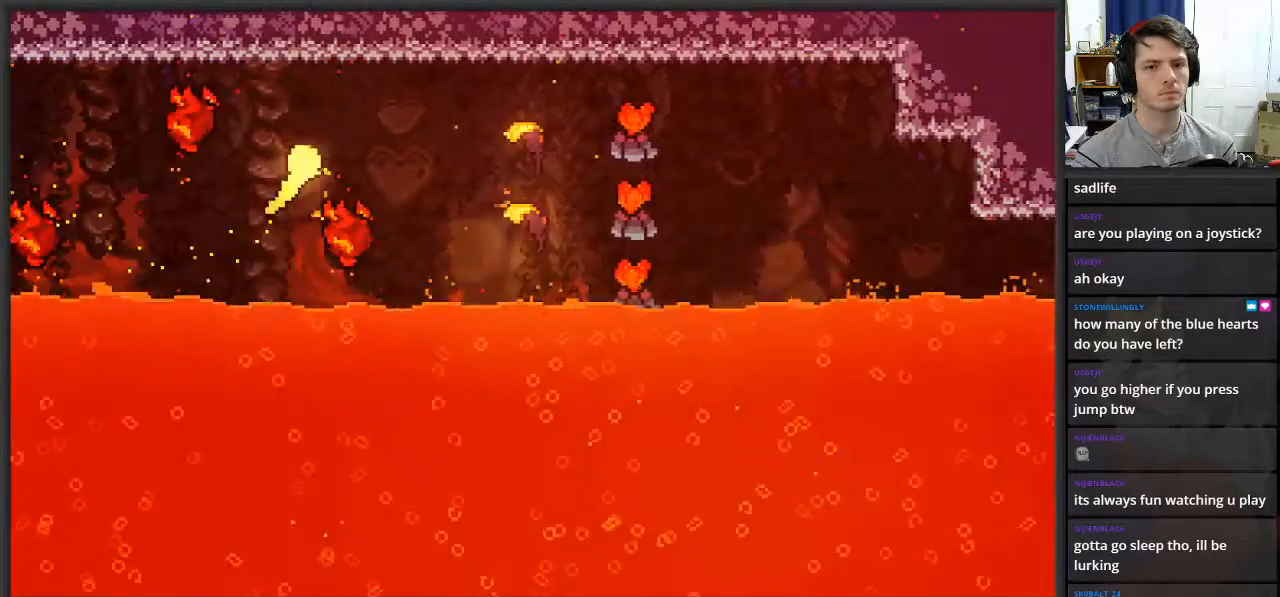
{"buttons": [], "left_stick": "right", "right_stick": "center", "events": [[67, "left_stick", "right"]]}
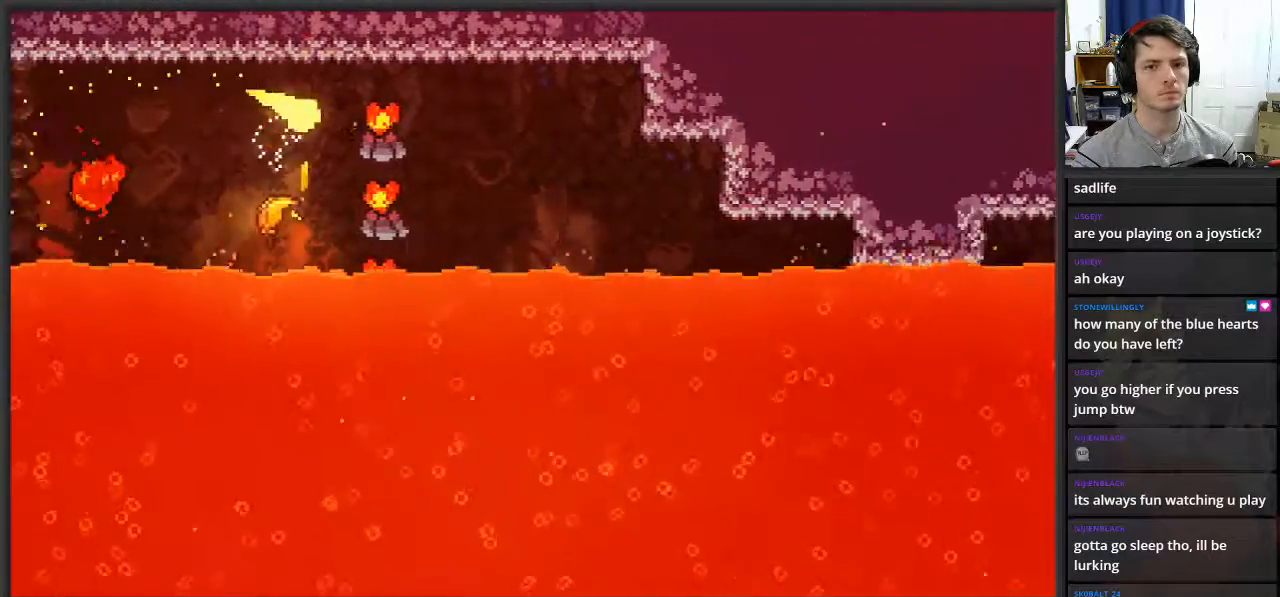
{"buttons": [], "left_stick": "right", "right_stick": "center", "events": [[183, "X", "down"], [283, "X", "up"]]}
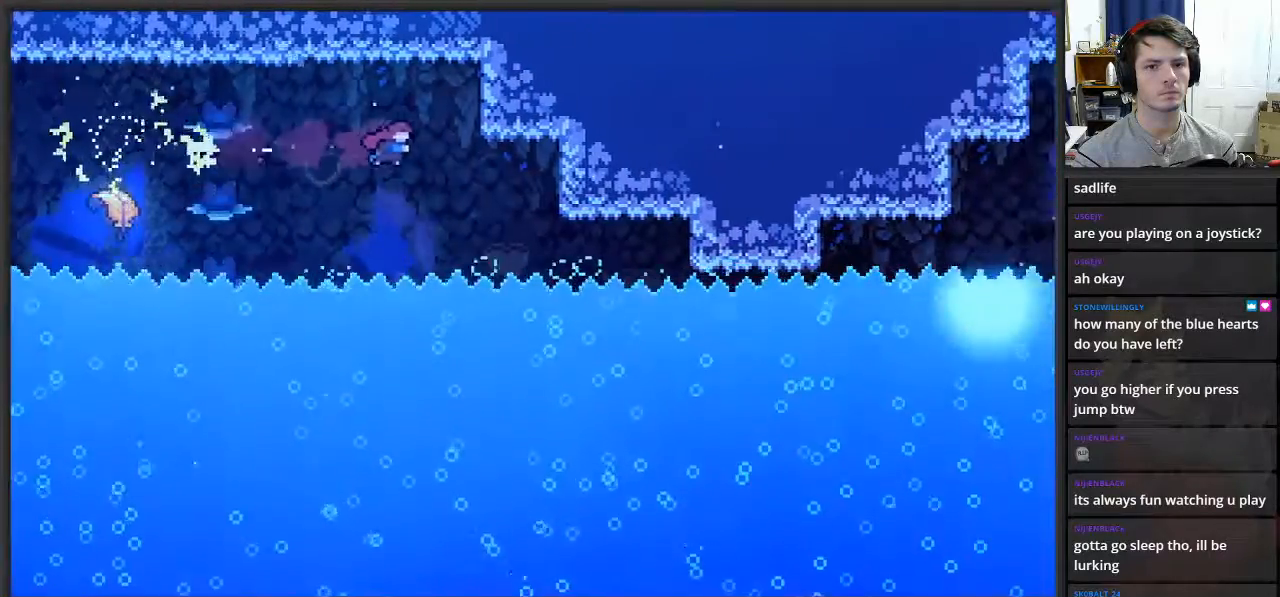
{"buttons": ["X"], "left_stick": "up-left", "right_stick": "center", "events": [[50, "left_stick", "down"], [133, "left_stick", "left"], [267, "left_stick", "up-left"], [283, "X", "down"]]}
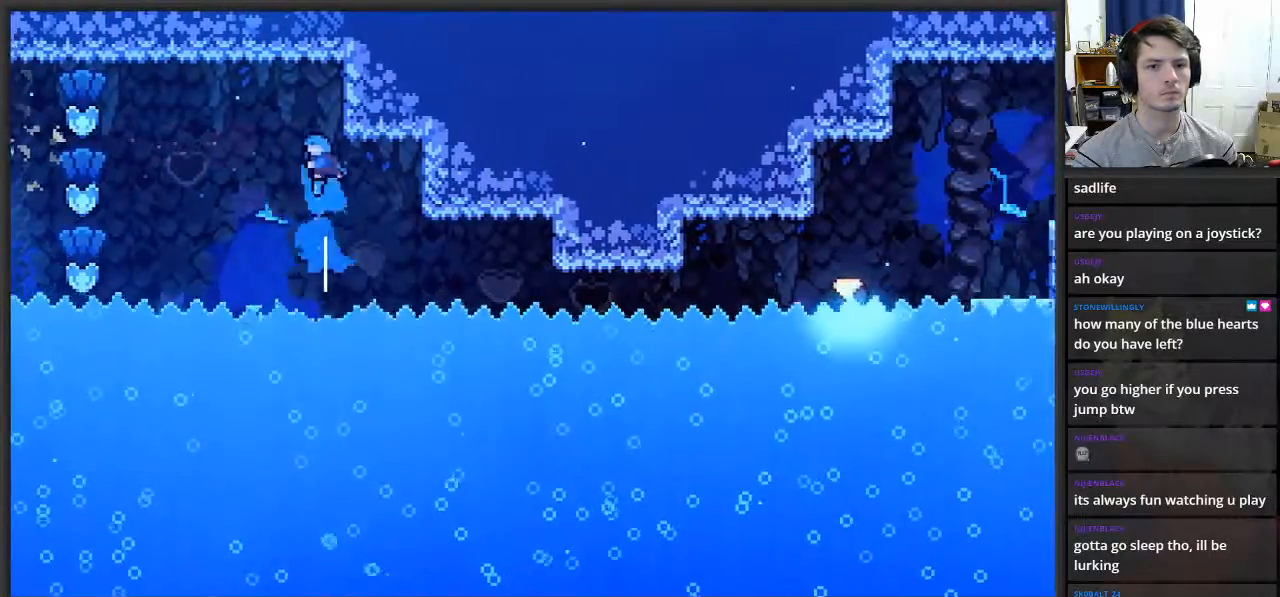
{"buttons": ["X", "L2"], "left_stick": "left", "right_stick": "center", "events": [[283, "left_stick", "left"], [500, "L2", "down"]]}
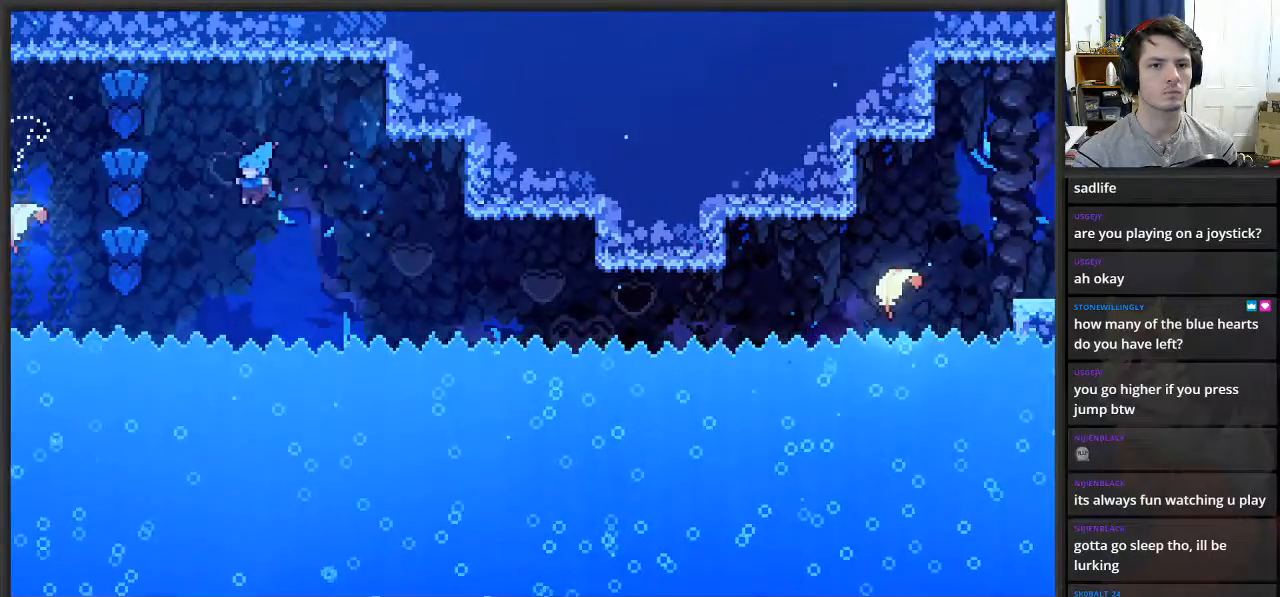
{"buttons": ["L2"], "left_stick": "up", "right_stick": "center", "events": [[83, "X", "up"], [133, "left_stick", "up-left"], [400, "left_stick", "up"]]}
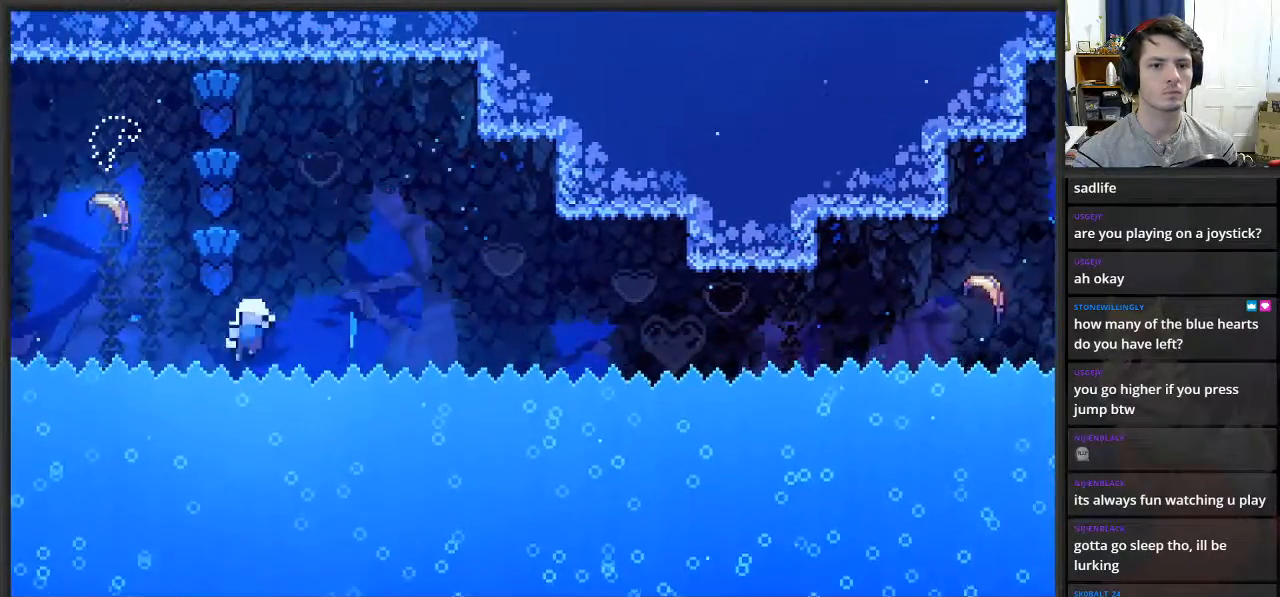
{"buttons": [], "left_stick": "center", "right_stick": "center", "events": [[33, "L2", "up"], [33, "left_stick", "center"]]}
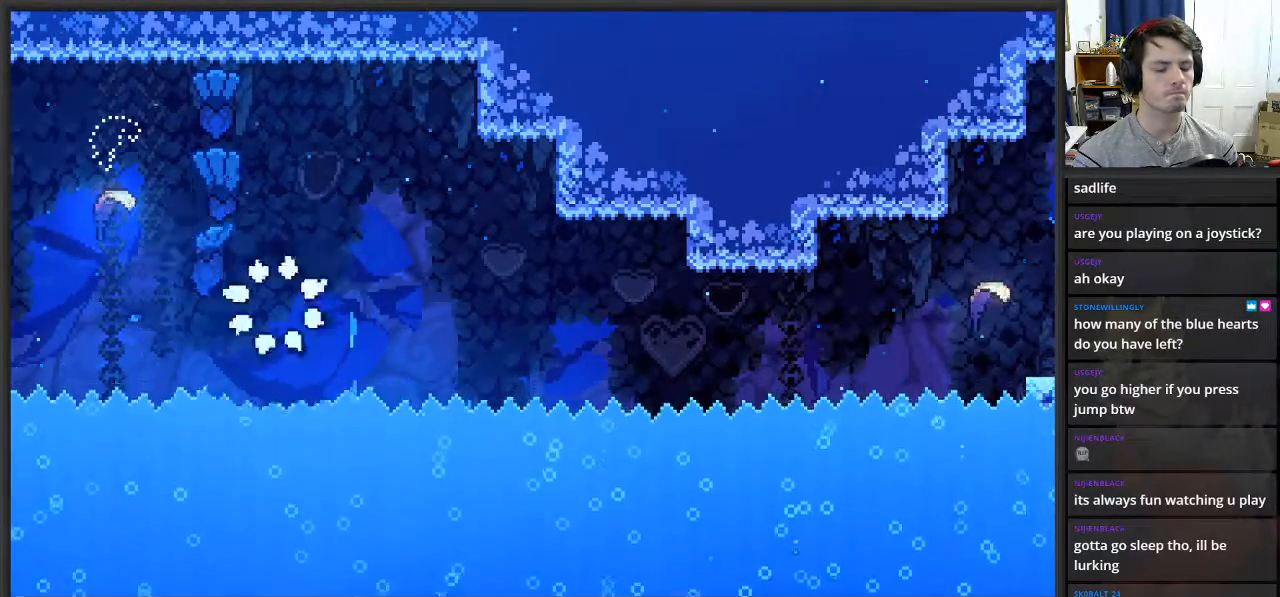
{"buttons": [], "left_stick": "center", "right_stick": "center", "events": []}
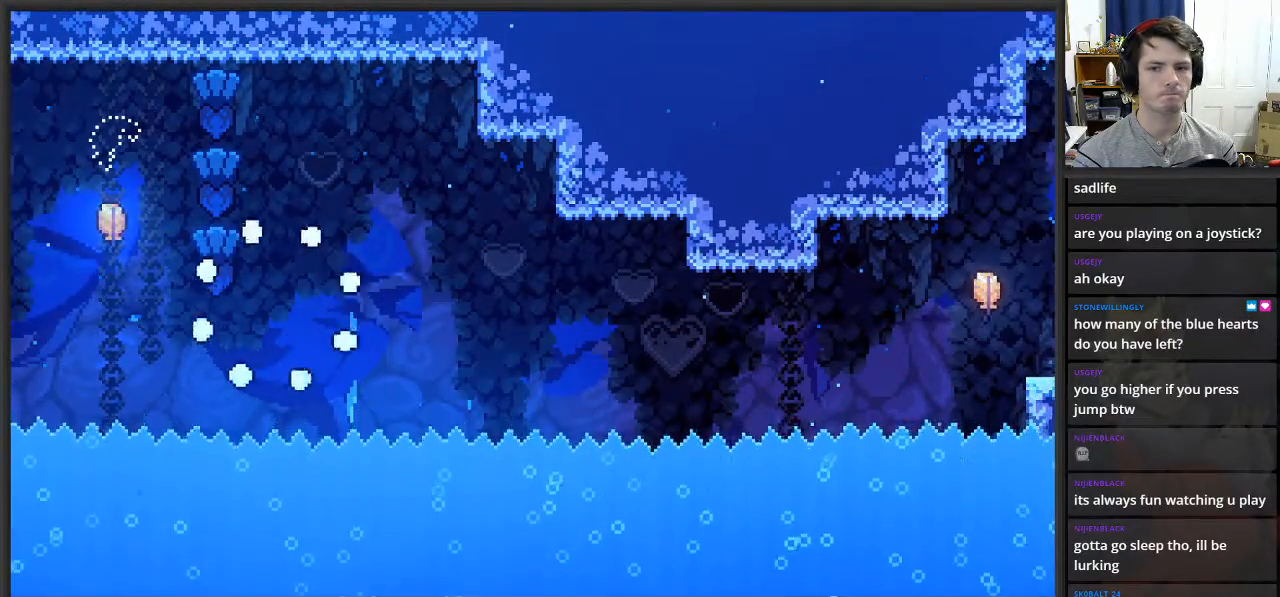
{"buttons": [], "left_stick": "center", "right_stick": "center", "events": []}
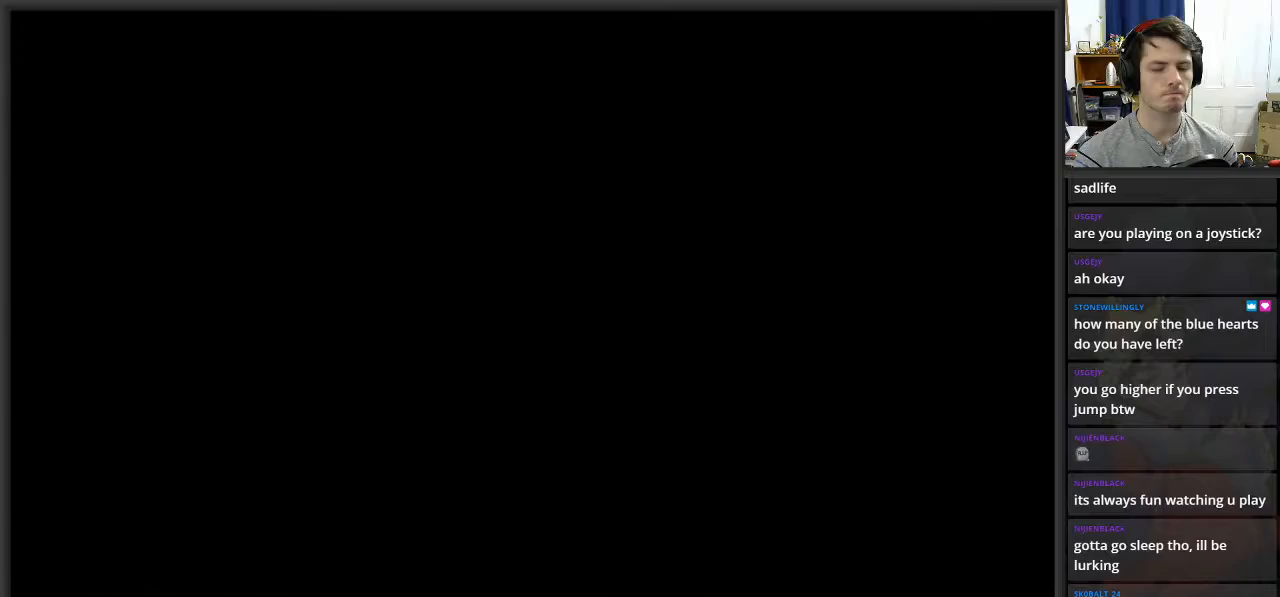
{"buttons": [], "left_stick": "right", "right_stick": "center", "events": [[333, "left_stick", "right"]]}
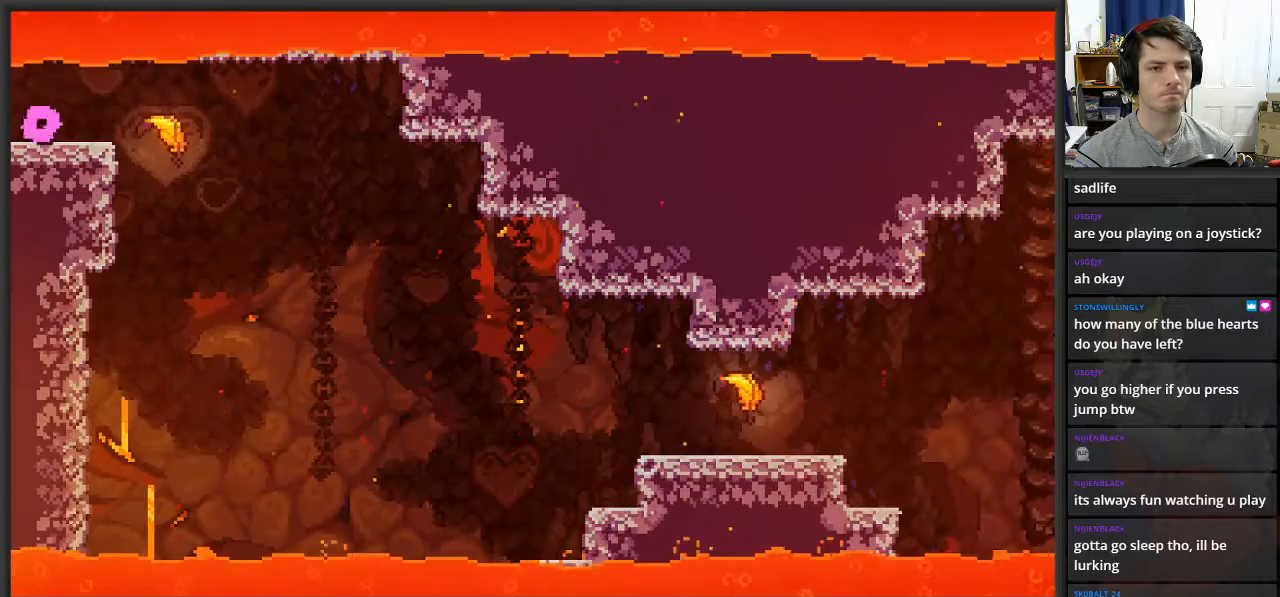
{"buttons": [], "left_stick": "right", "right_stick": "center", "events": []}
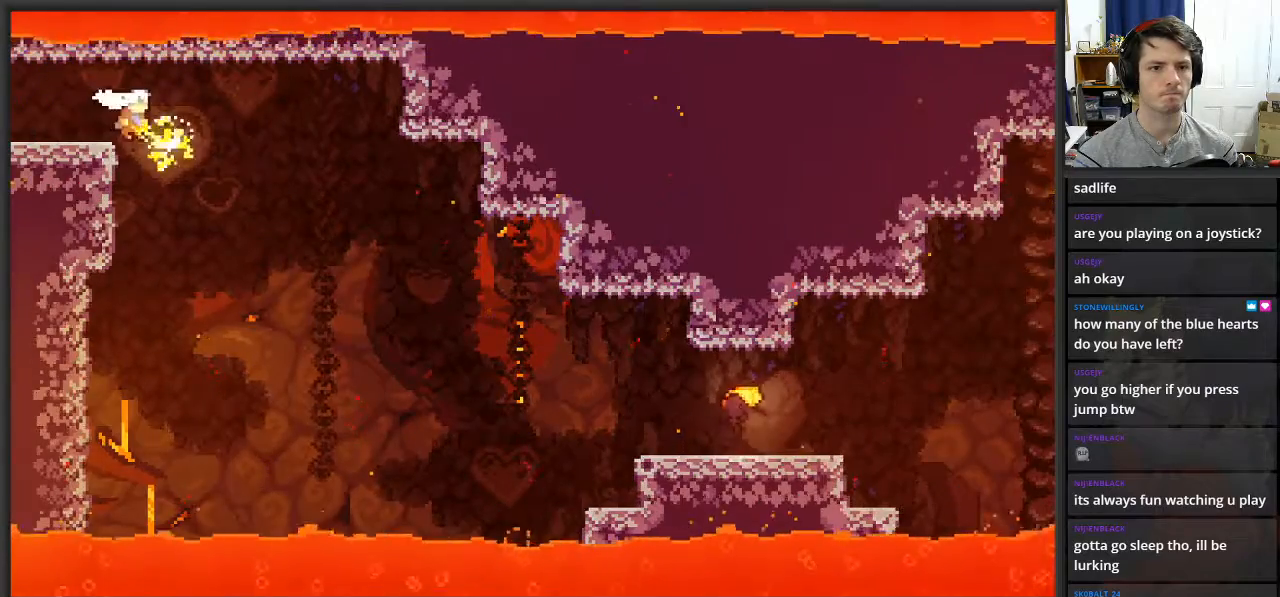
{"buttons": [], "left_stick": "down-right", "right_stick": "center", "events": [[333, "left_stick", "down-right"]]}
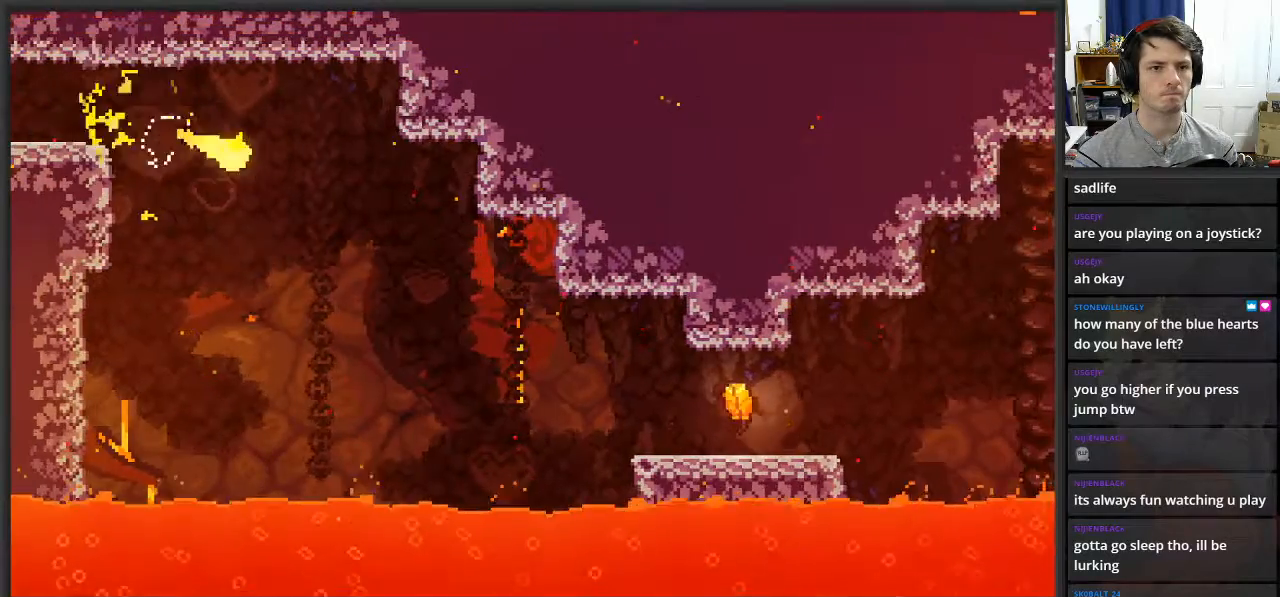
{"buttons": [], "left_stick": "right", "right_stick": "center", "events": [[467, "left_stick", "right"]]}
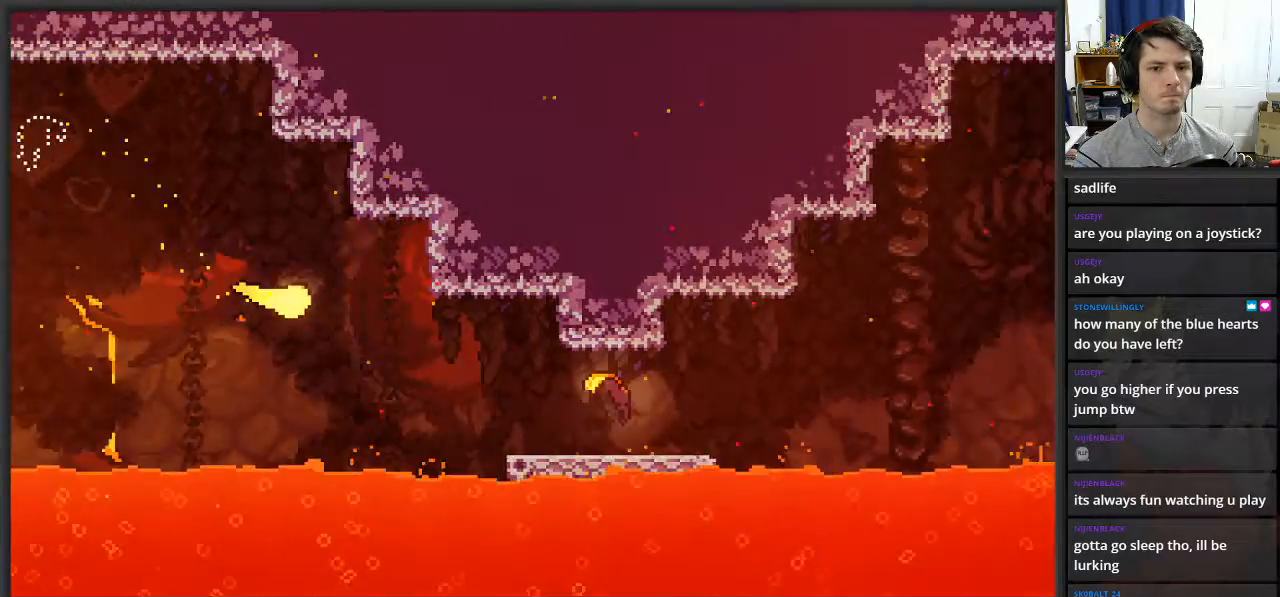
{"buttons": [], "left_stick": "right", "right_stick": "center", "events": [[150, "left_stick", "down-right"], [350, "left_stick", "right"]]}
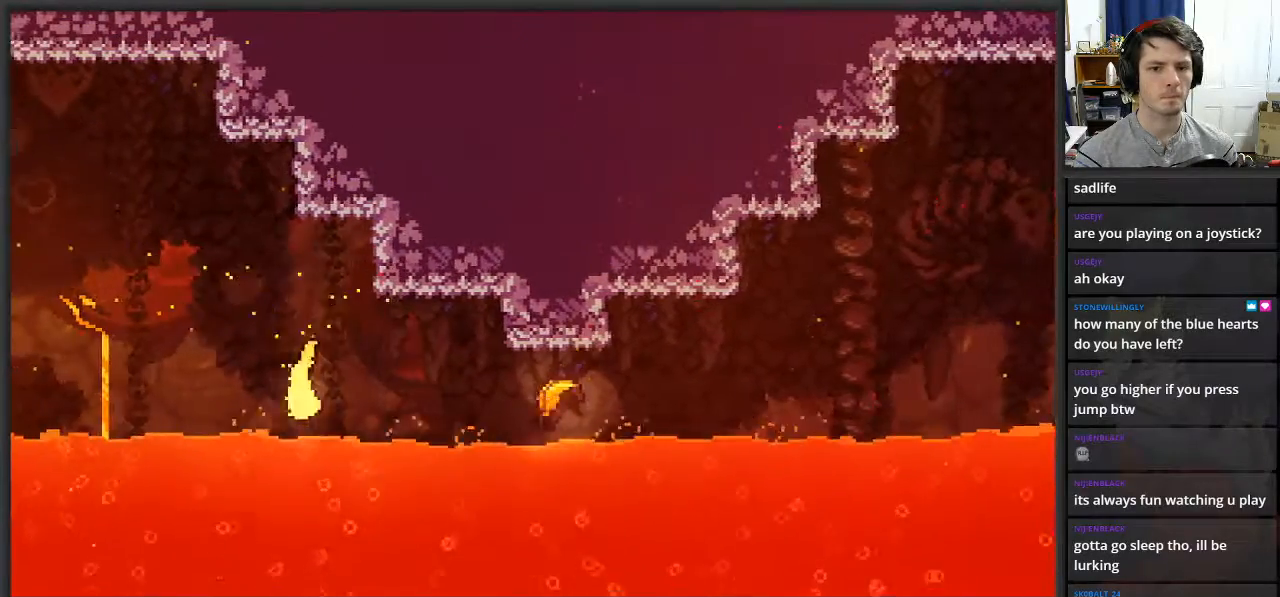
{"buttons": [], "left_stick": "center", "right_stick": "center", "events": [[417, "left_stick", "center"]]}
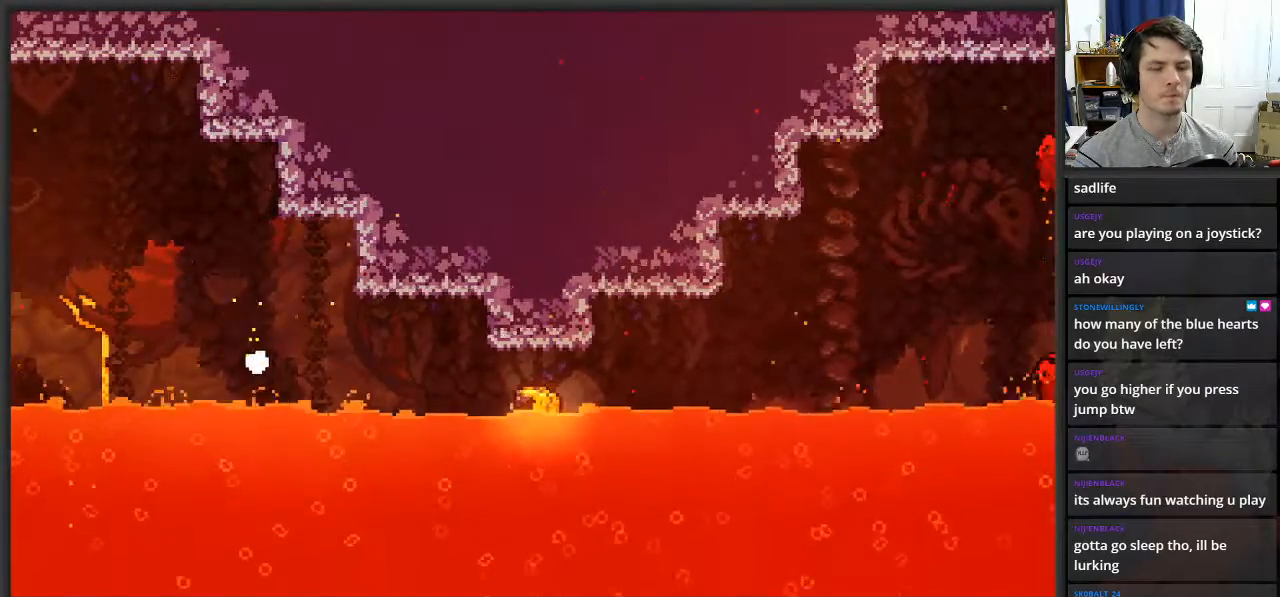
{"buttons": [], "left_stick": "center", "right_stick": "center", "events": []}
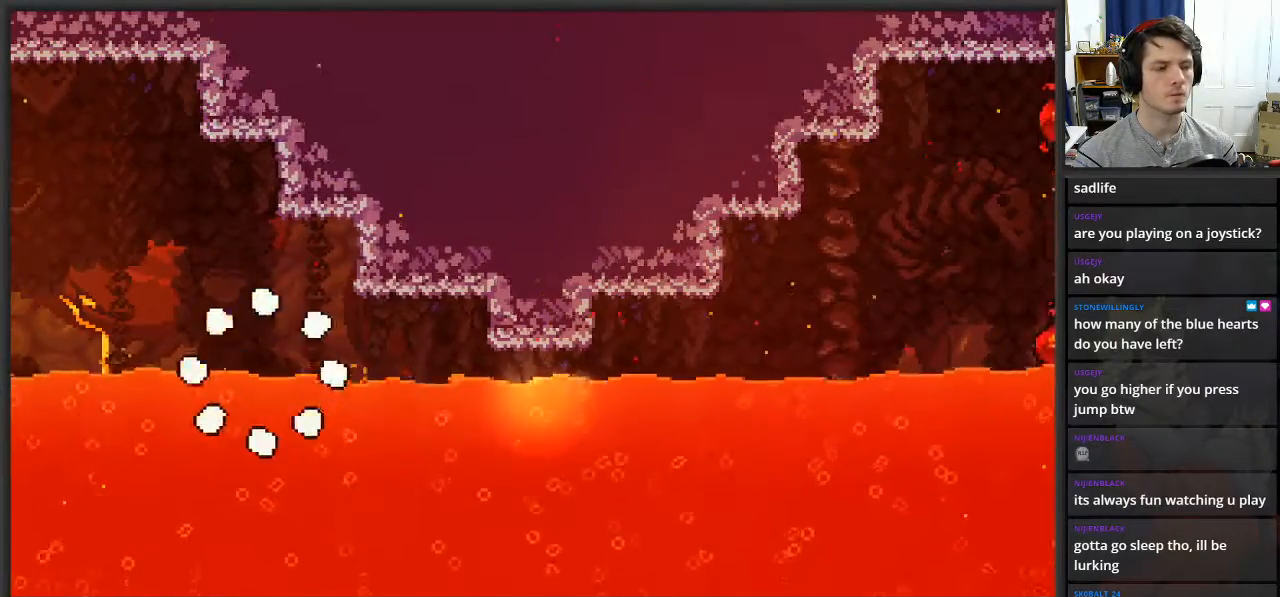
{"buttons": [], "left_stick": "center", "right_stick": "center", "events": []}
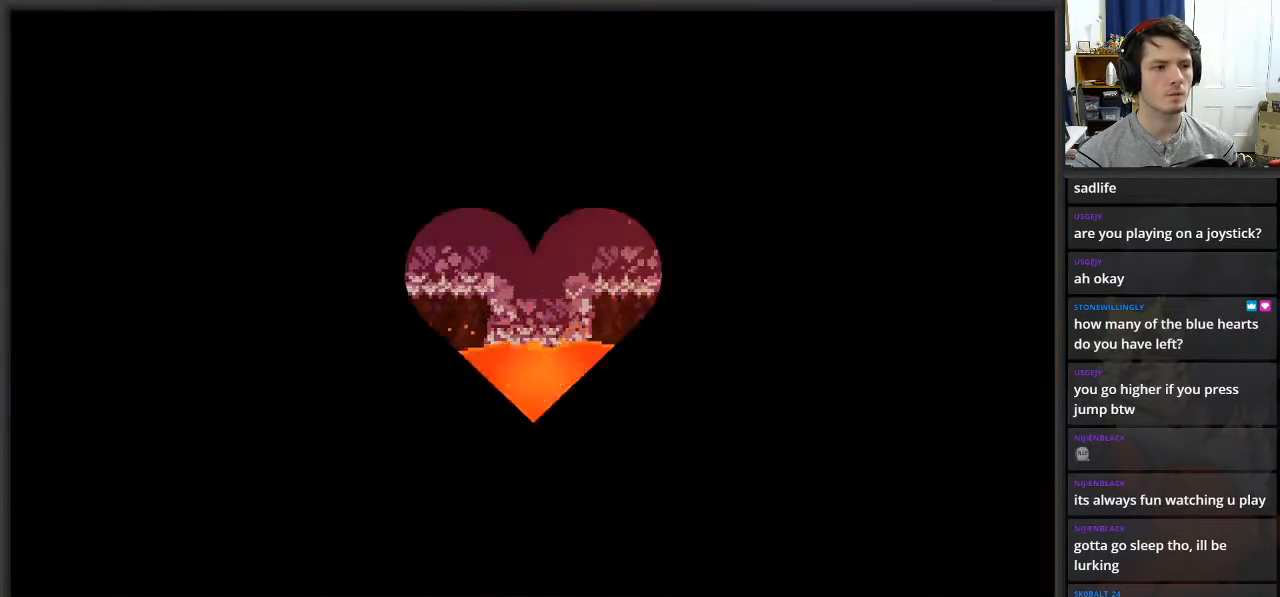
{"buttons": [], "left_stick": "center", "right_stick": "center", "events": []}
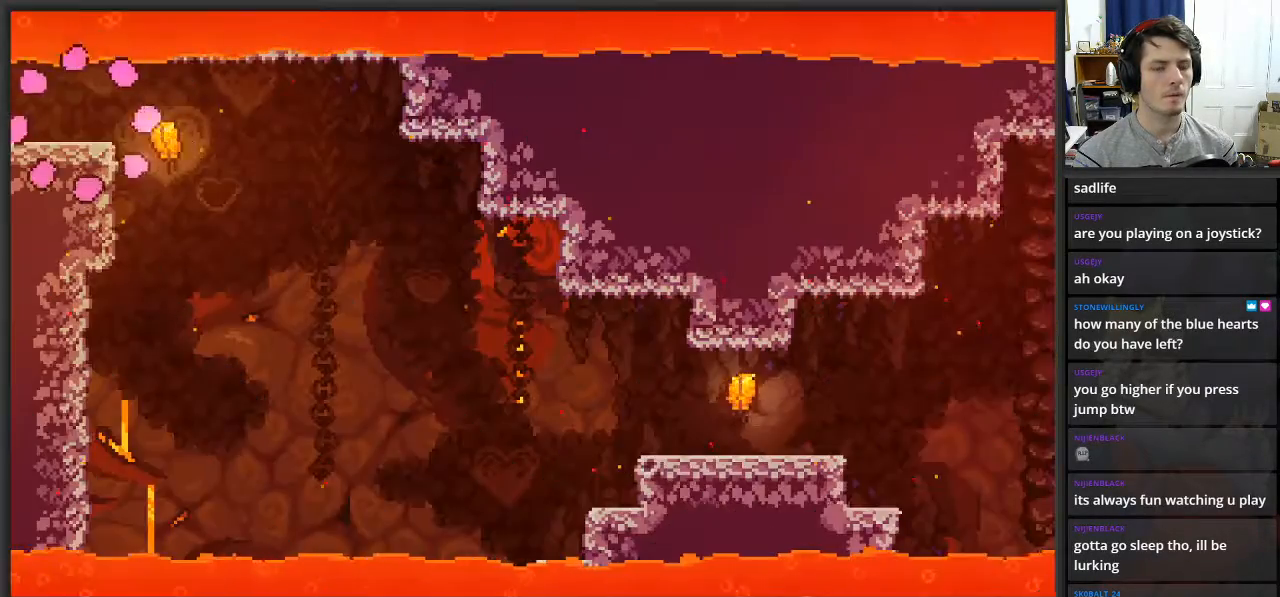
{"buttons": [], "left_stick": "right", "right_stick": "center", "events": [[167, "left_stick", "right"]]}